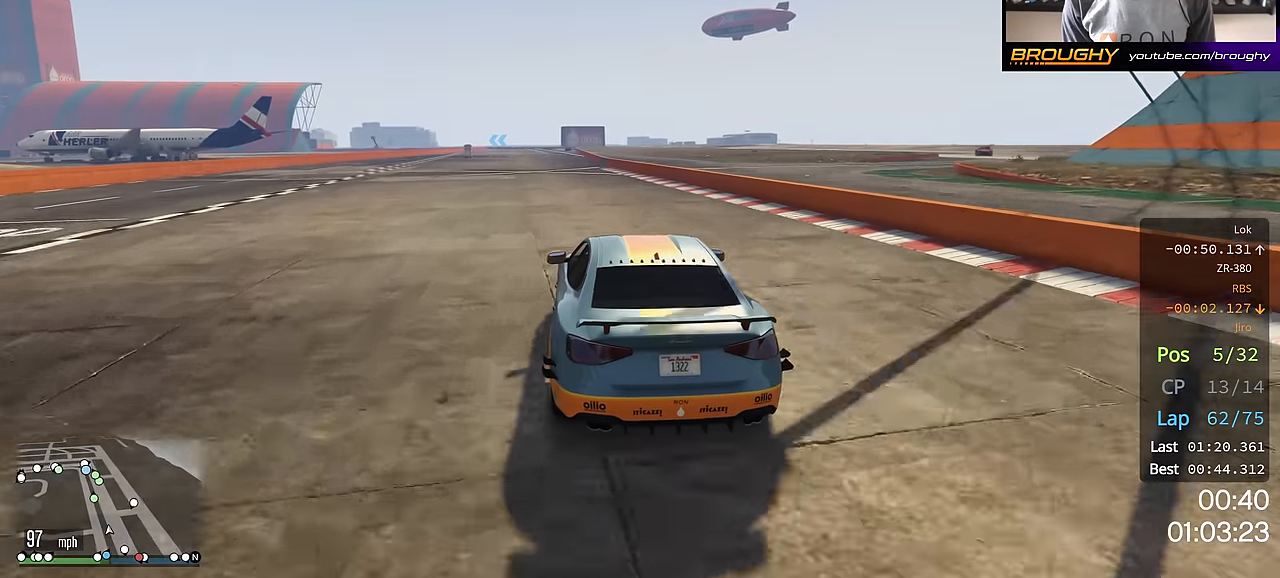
Gameplay with a controller (Xbox layout); each line is a JSON object with the inputs held at the frame after it. "events" lists button and stick changes between this image and that frame as [ms after this image, input, new state], when the widget could be followed in between.
{"buttons": ["R2"], "left_stick": "center", "right_stick": "center", "events": []}
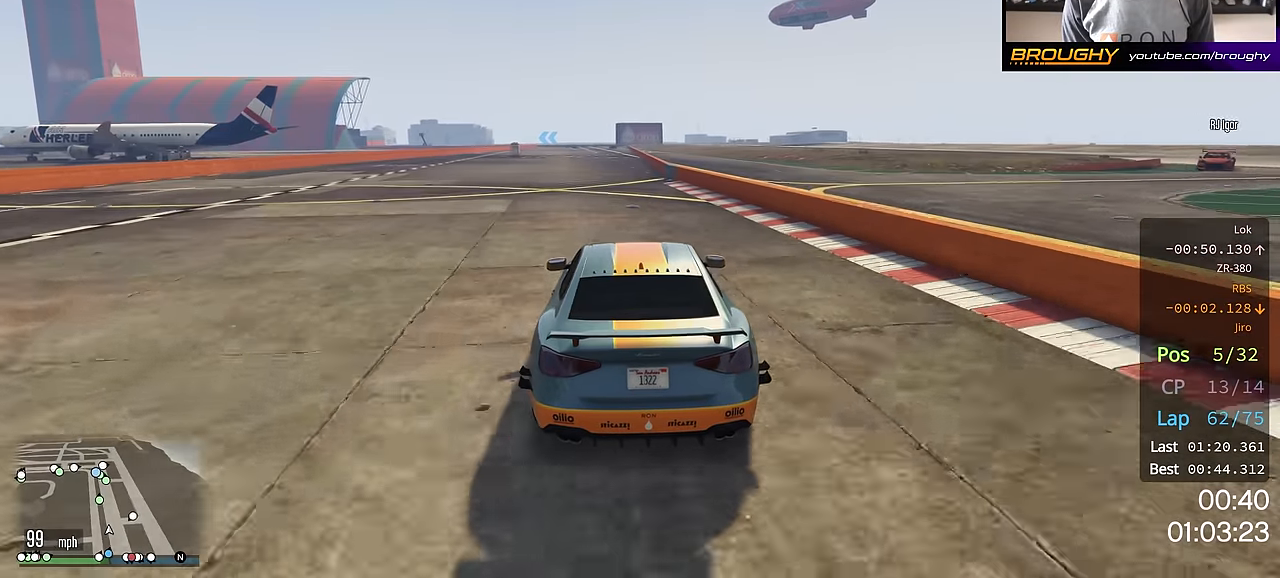
{"buttons": ["R2"], "left_stick": "center", "right_stick": "center", "events": []}
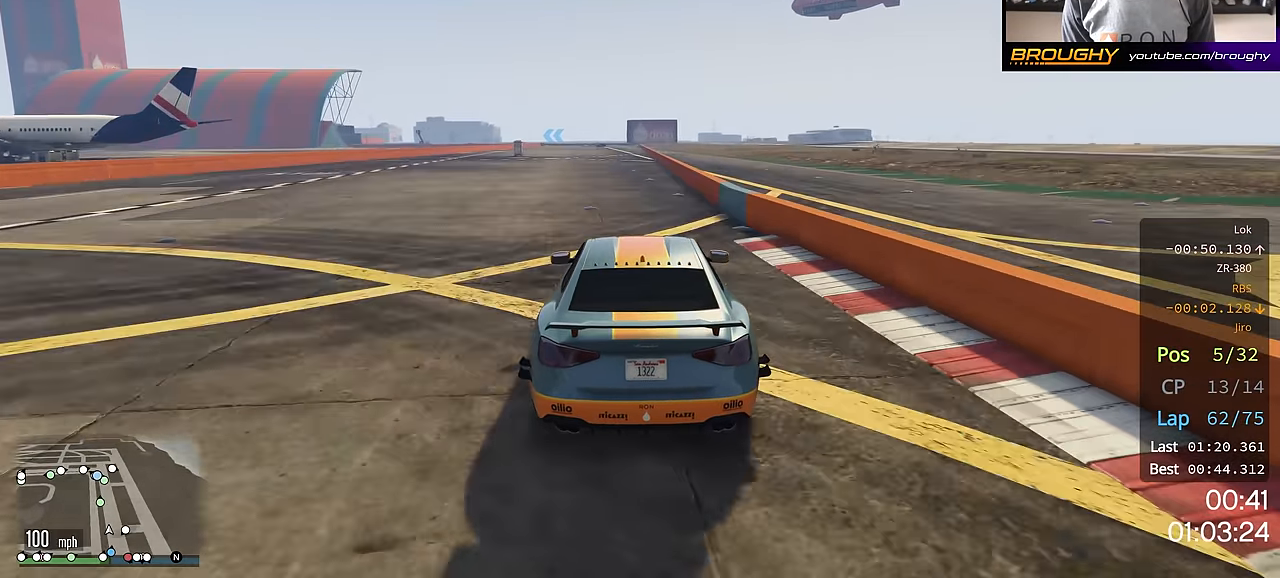
{"buttons": ["R2", "R3"], "left_stick": "center", "right_stick": "left", "events": [[283, "R3", "down"], [384, "right_stick", "left"]]}
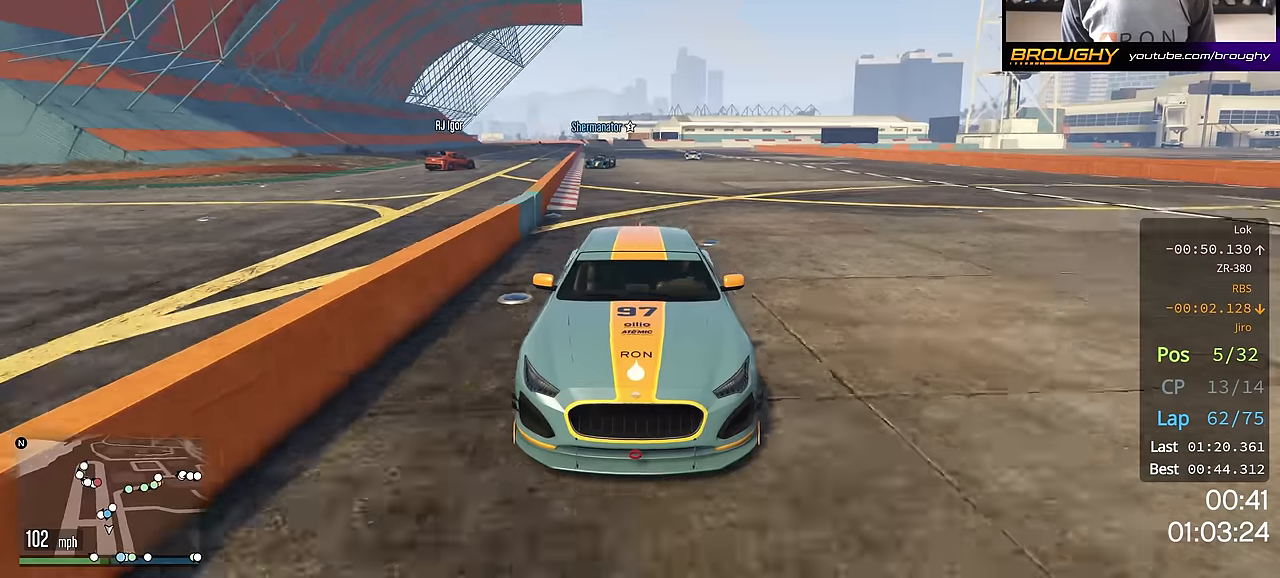
{"buttons": ["R2", "R3"], "left_stick": "center", "right_stick": "left", "events": []}
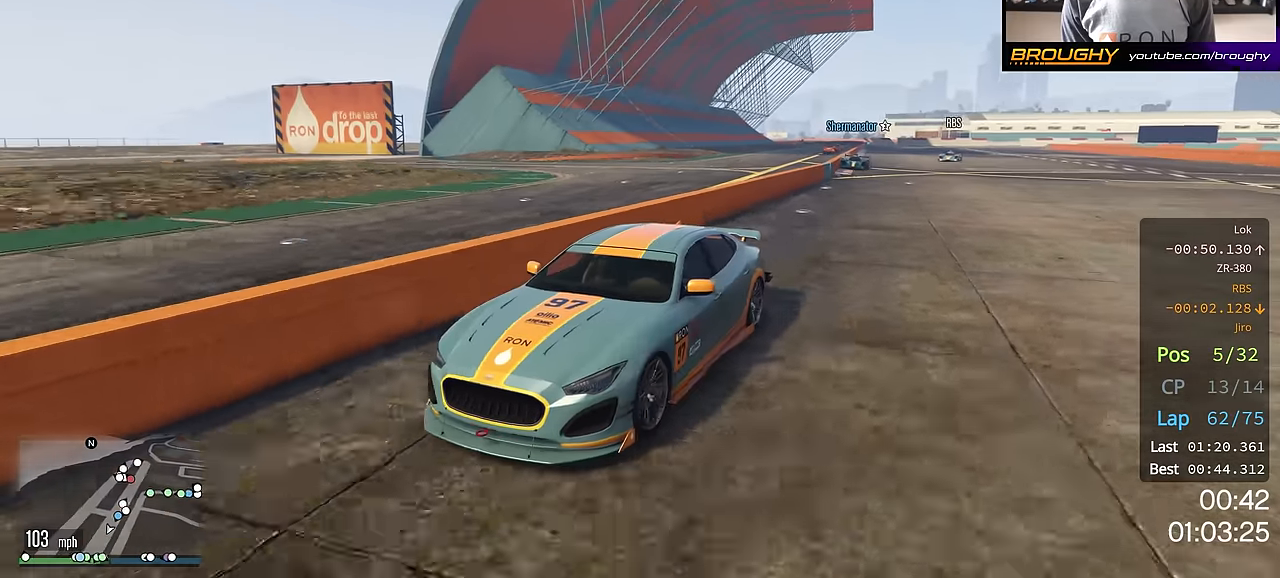
{"buttons": ["R2"], "left_stick": "center", "right_stick": "center", "events": [[334, "R3", "up"], [417, "right_stick", "center"]]}
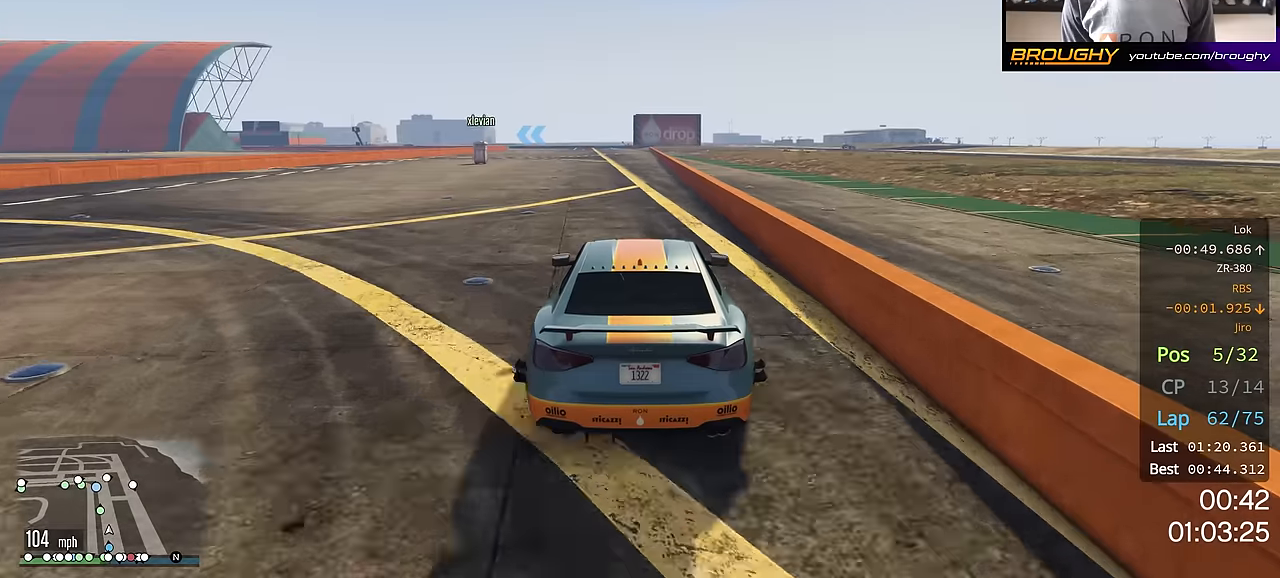
{"buttons": ["R2"], "left_stick": "center", "right_stick": "center", "events": []}
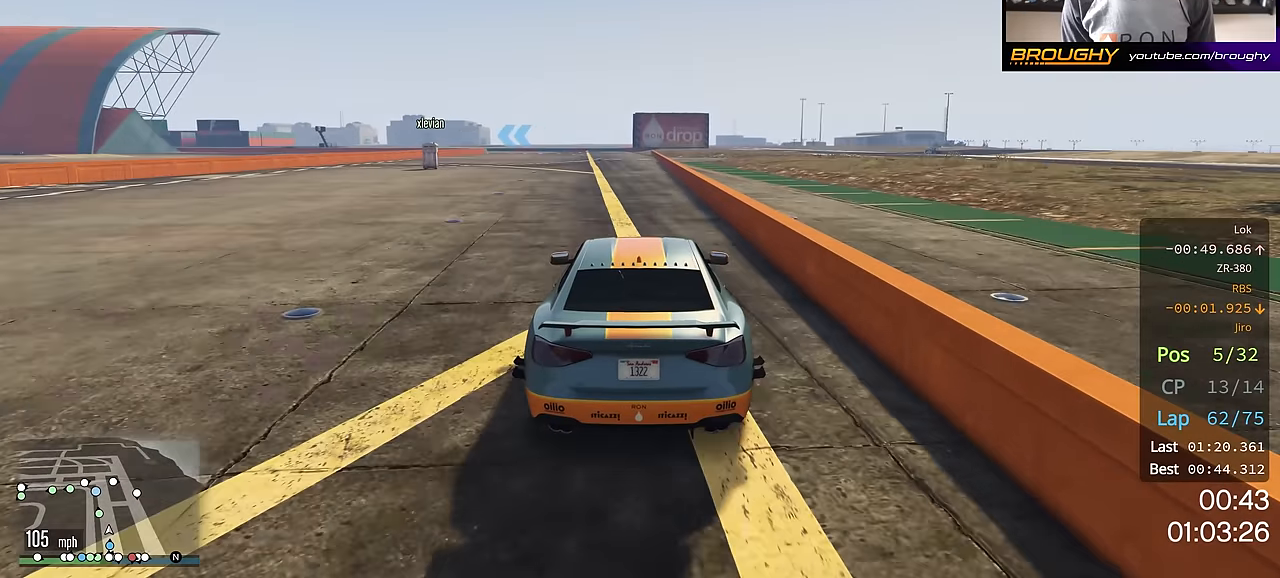
{"buttons": ["R2"], "left_stick": "center", "right_stick": "center", "events": []}
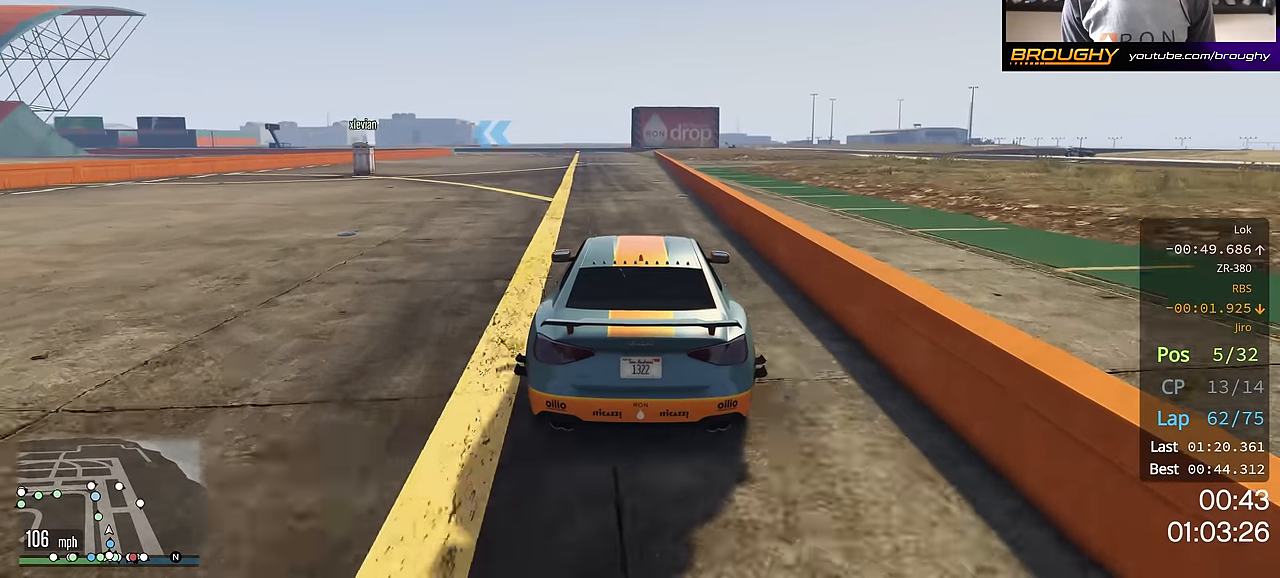
{"buttons": ["R2"], "left_stick": "center", "right_stick": "center", "events": []}
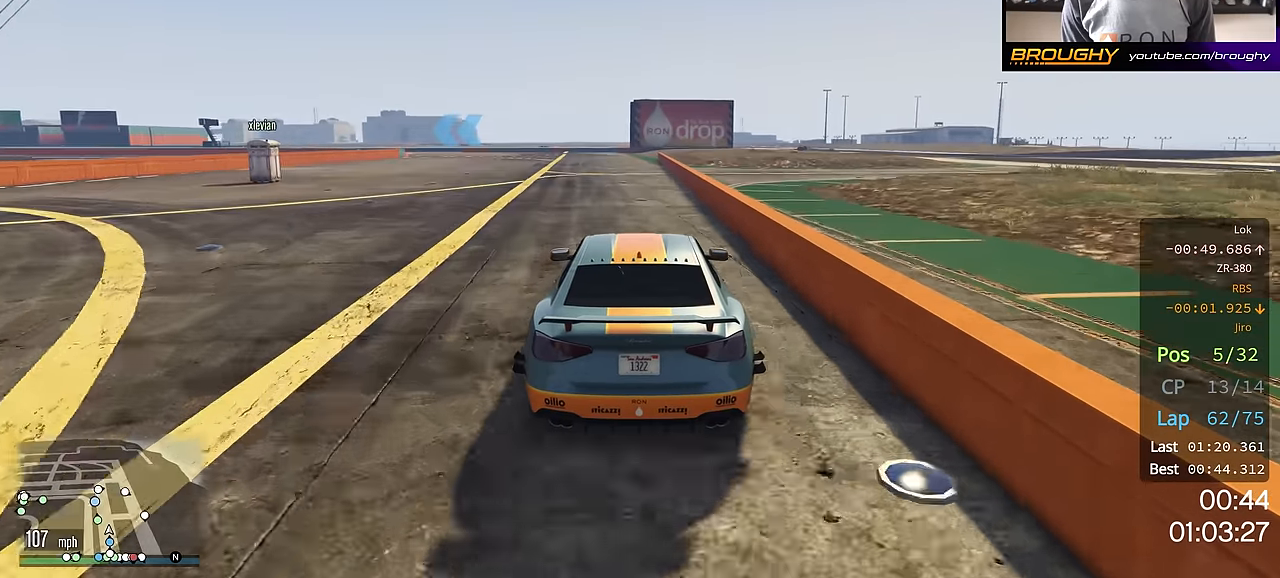
{"buttons": ["R2"], "left_stick": "up-left", "right_stick": "center", "events": [[267, "left_stick", "up-left"]]}
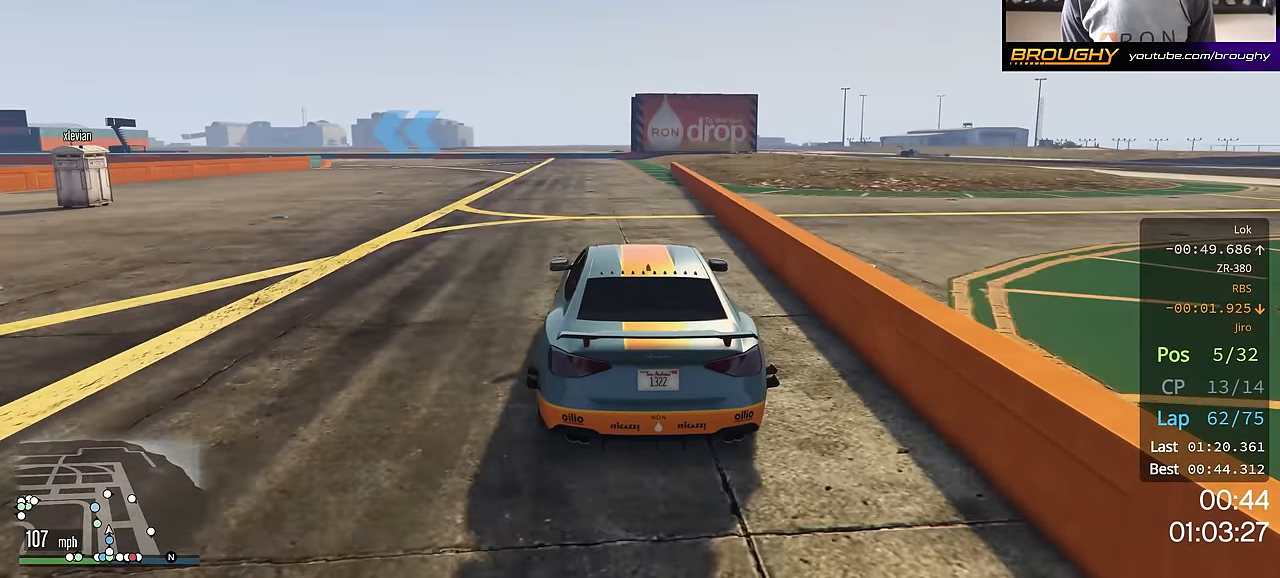
{"buttons": ["R2"], "left_stick": "up-left", "right_stick": "center", "events": [[351, "left_stick", "center"], [401, "left_stick", "up-left"]]}
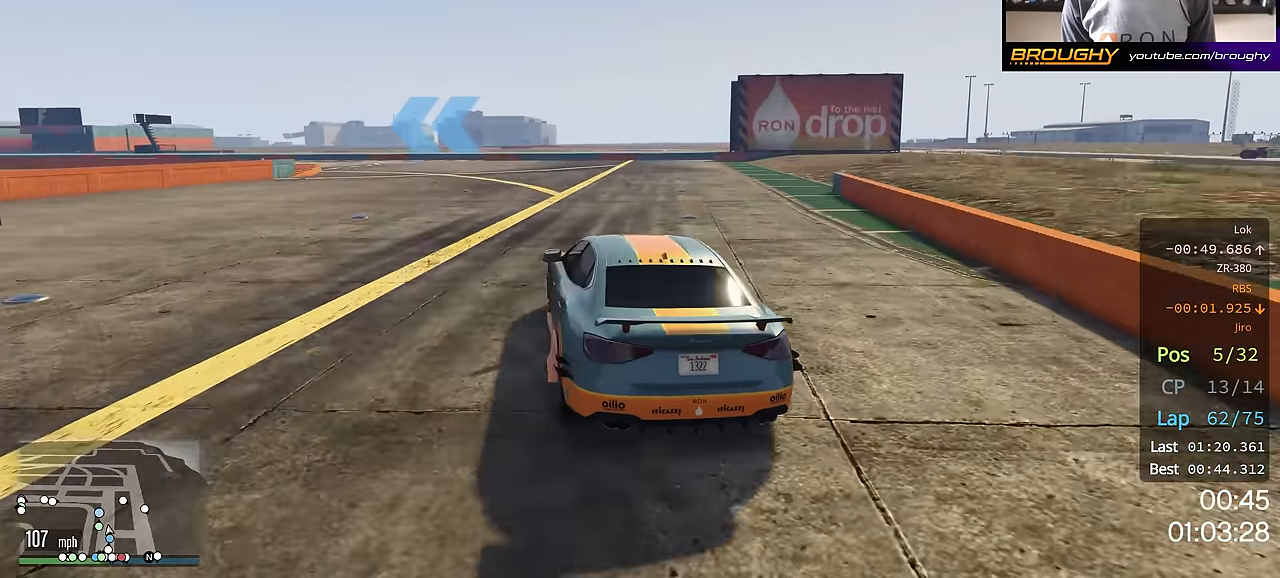
{"buttons": ["R2"], "left_stick": "up-left", "right_stick": "center", "events": []}
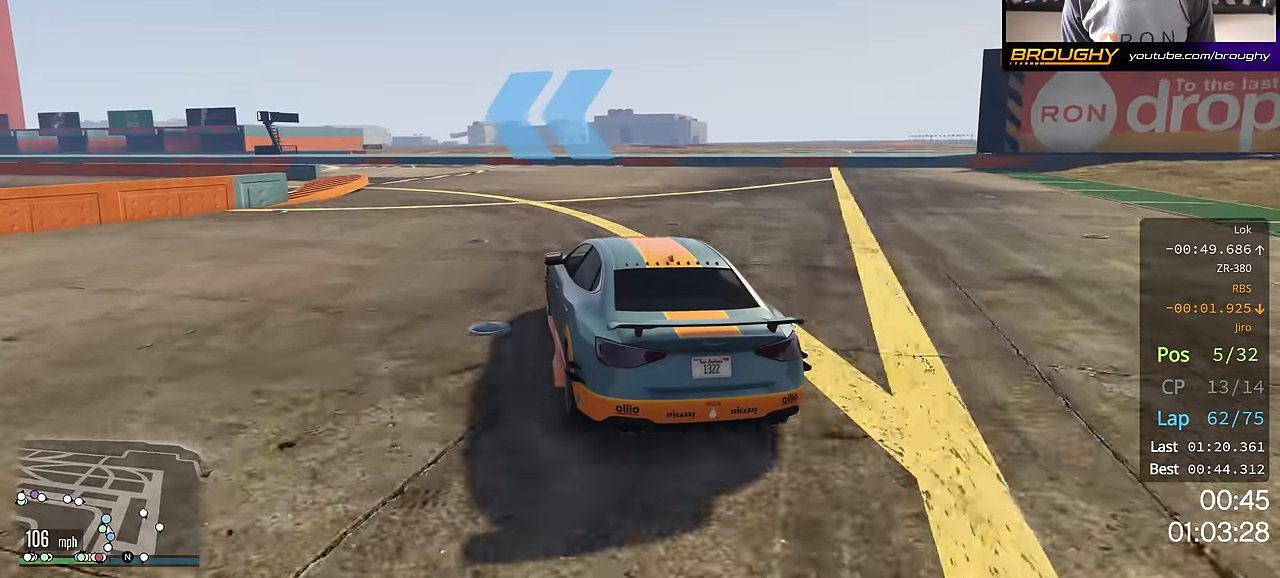
{"buttons": ["R2"], "left_stick": "up-left", "right_stick": "center", "events": []}
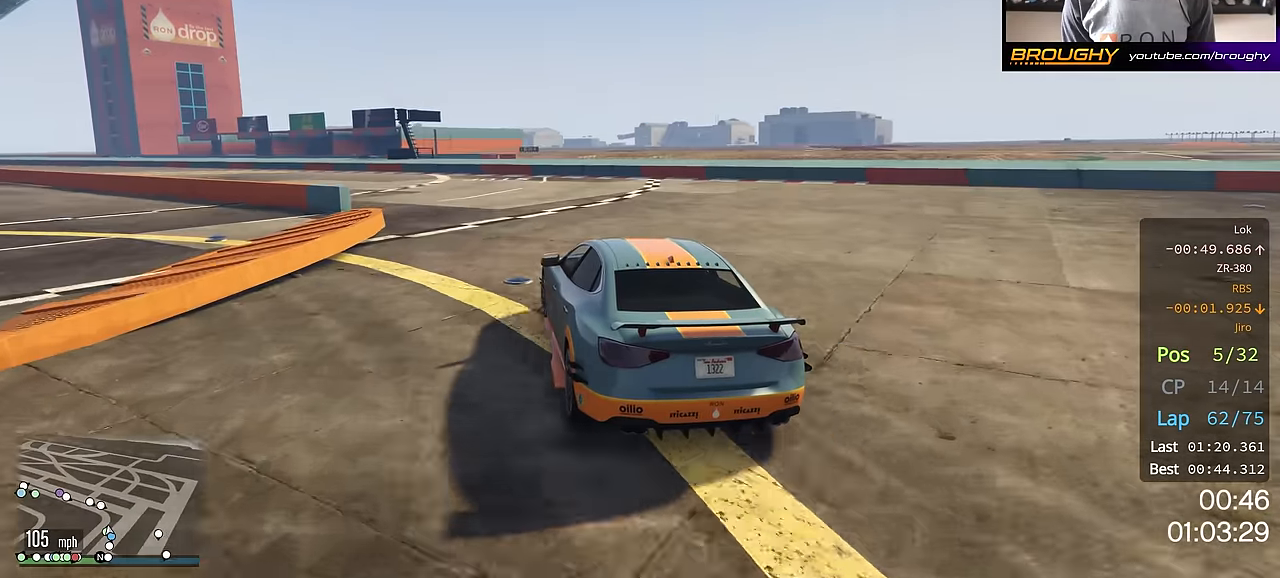
{"buttons": ["R2"], "left_stick": "up-left", "right_stick": "center", "events": []}
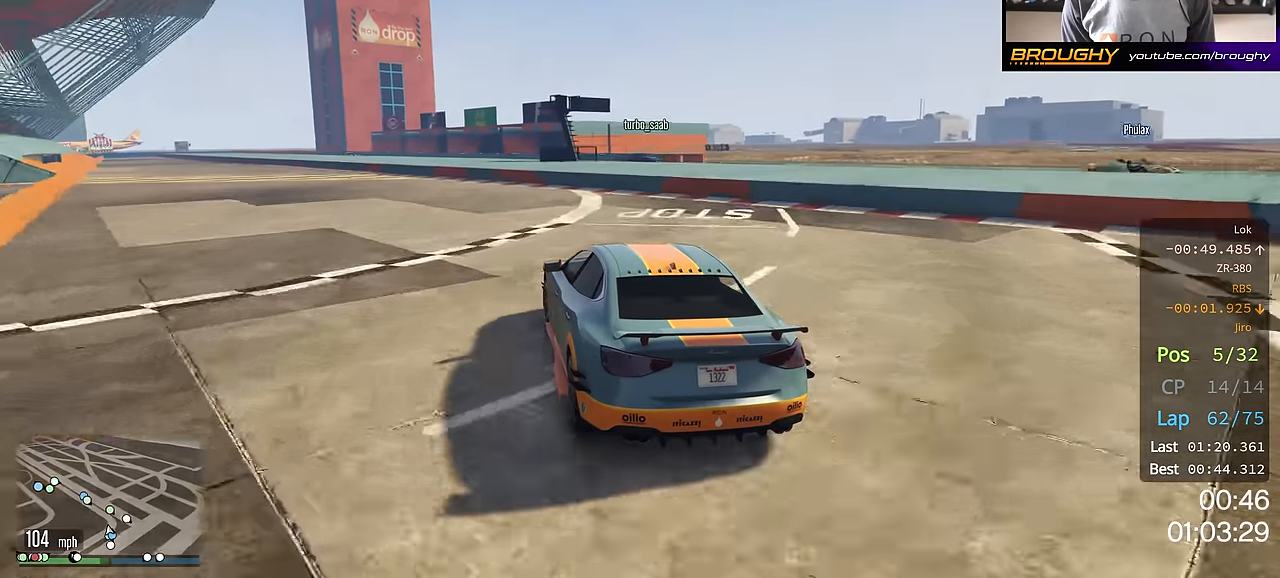
{"buttons": ["R2"], "left_stick": "up-left", "right_stick": "center", "events": []}
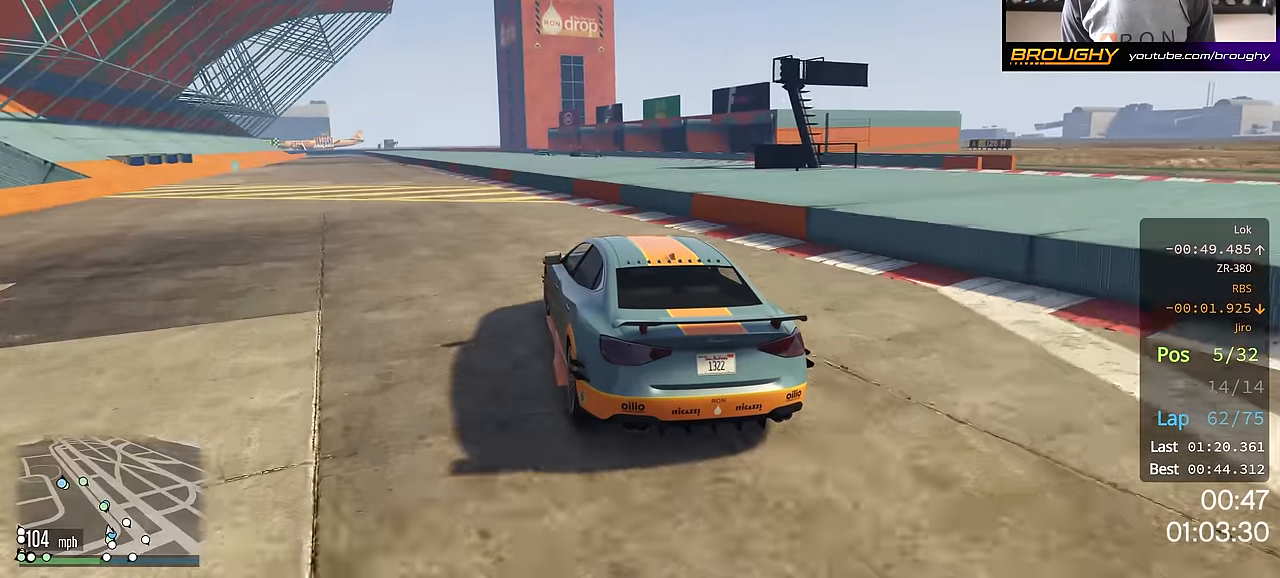
{"buttons": ["R2"], "left_stick": "center", "right_stick": "center", "events": [[84, "left_stick", "center"], [201, "left_stick", "up-left"], [334, "left_stick", "center"]]}
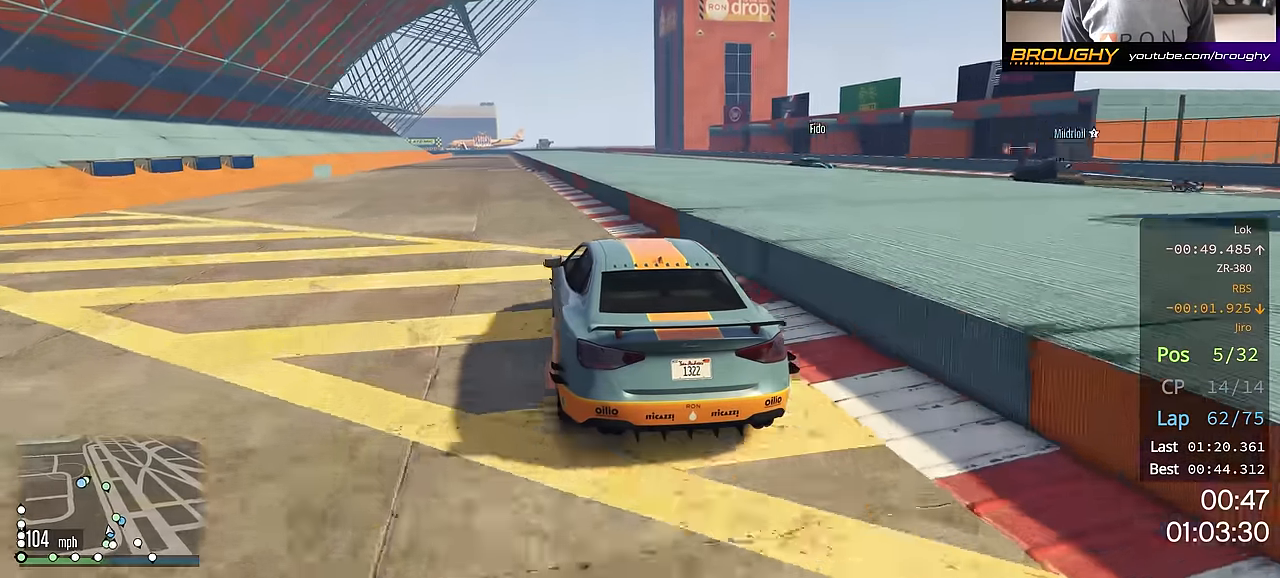
{"buttons": ["R2"], "left_stick": "up-left", "right_stick": "center", "events": [[384, "left_stick", "up-left"]]}
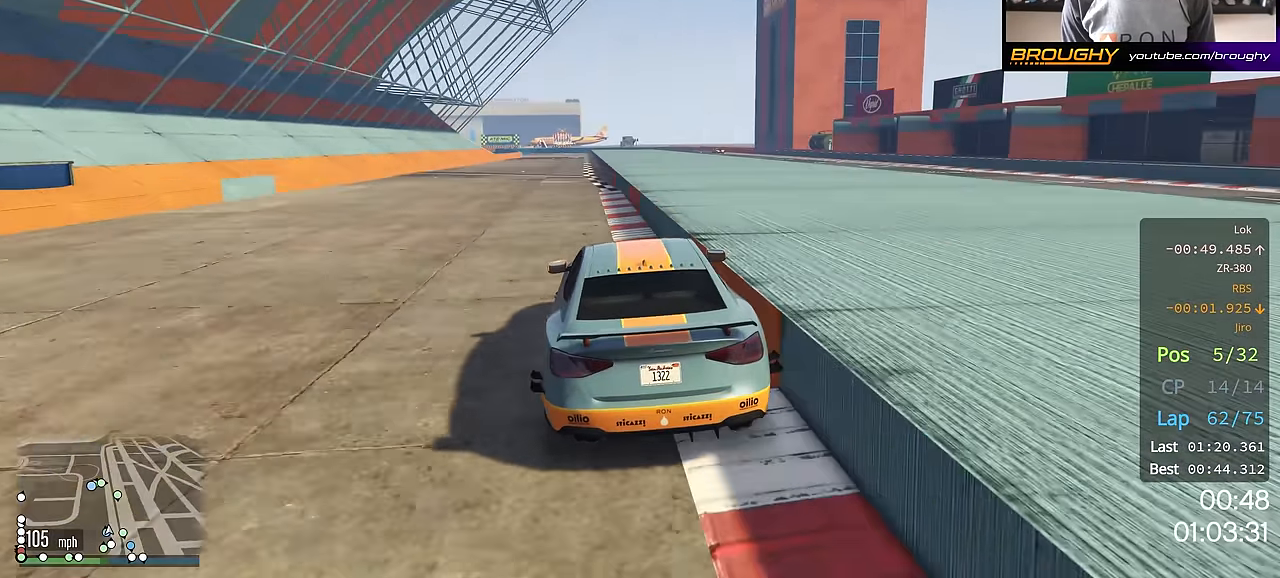
{"buttons": ["R2"], "left_stick": "center", "right_stick": "center", "events": [[17, "left_stick", "center"]]}
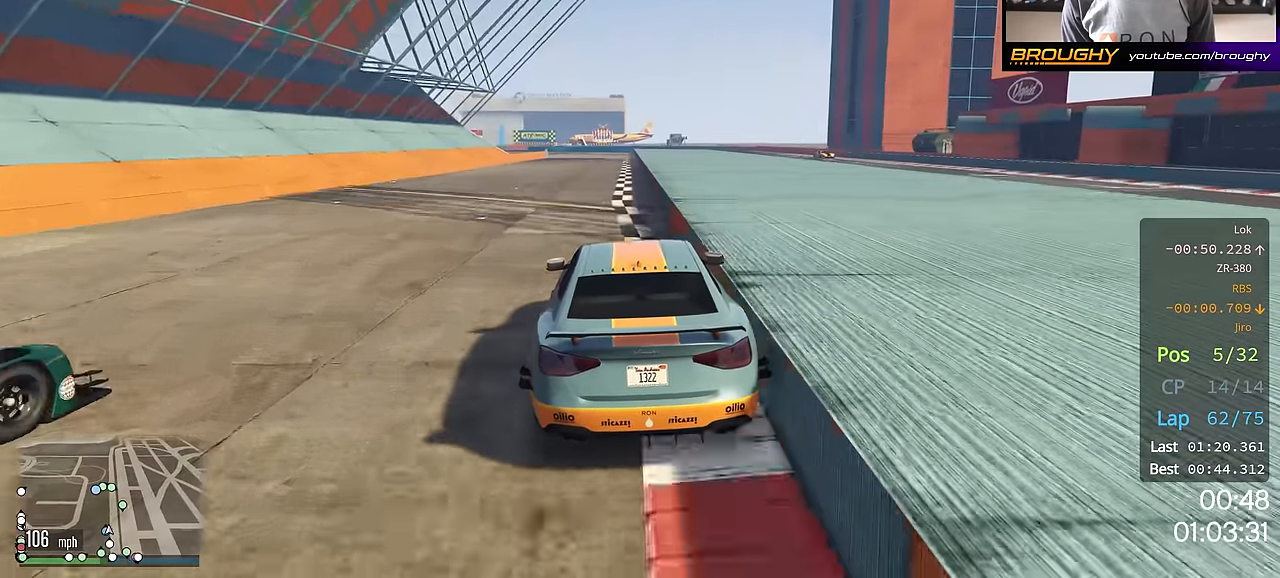
{"buttons": ["R2"], "left_stick": "center", "right_stick": "center", "events": []}
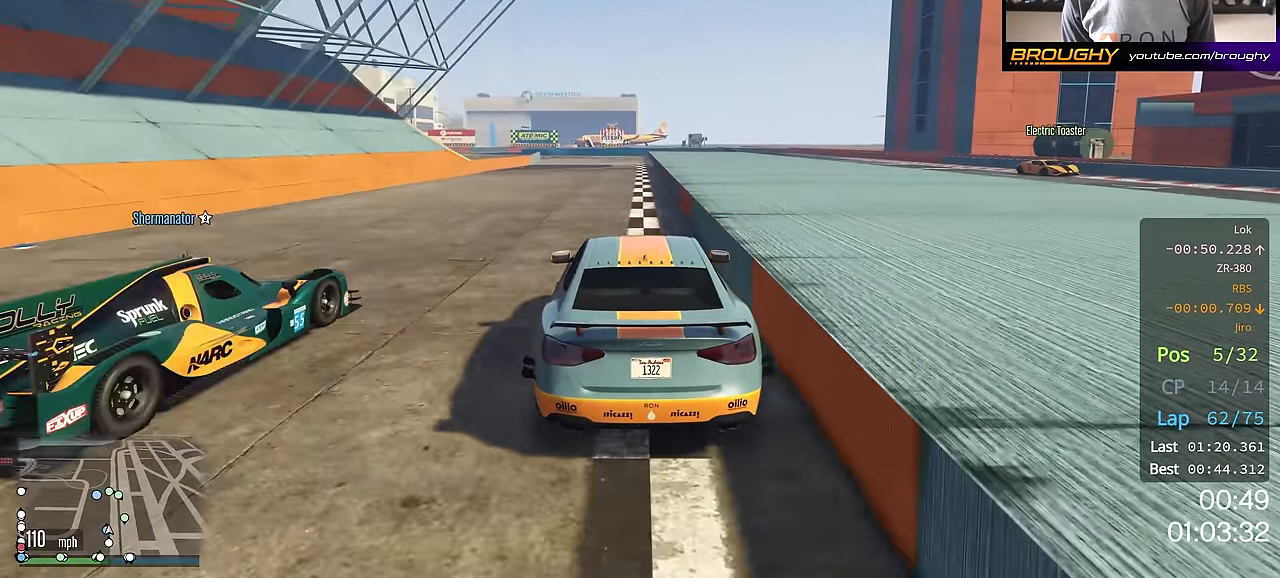
{"buttons": ["R2"], "left_stick": "center", "right_stick": "center", "events": []}
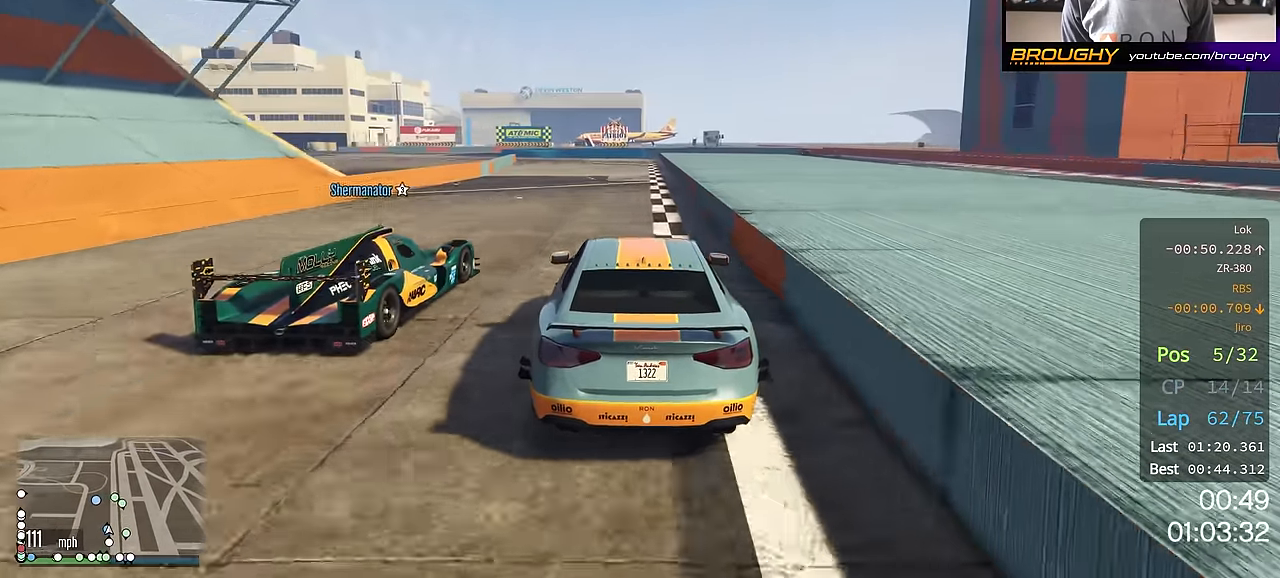
{"buttons": [], "left_stick": "center", "right_stick": "center", "events": [[334, "left_stick", "up-left"], [367, "L2", "down"], [434, "R2", "up"], [484, "left_stick", "center"], [500, "L2", "up"]]}
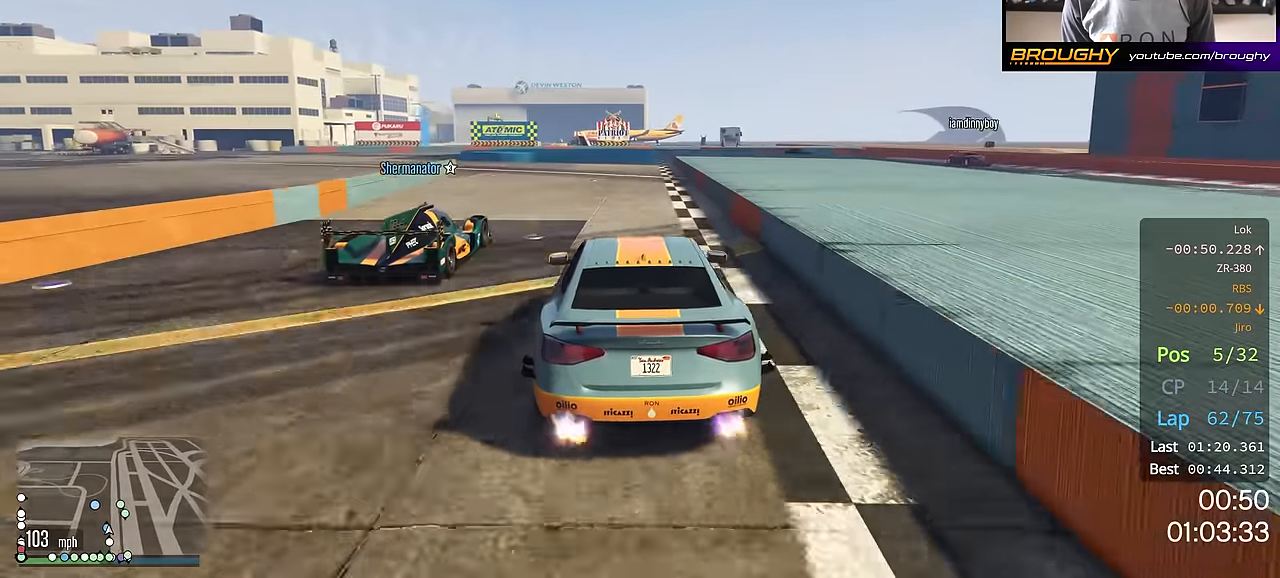
{"buttons": [], "left_stick": "up-left", "right_stick": "center", "events": [[84, "left_stick", "up-left"], [134, "L2", "down"], [217, "L2", "up"], [301, "L2", "down"], [434, "L2", "up"]]}
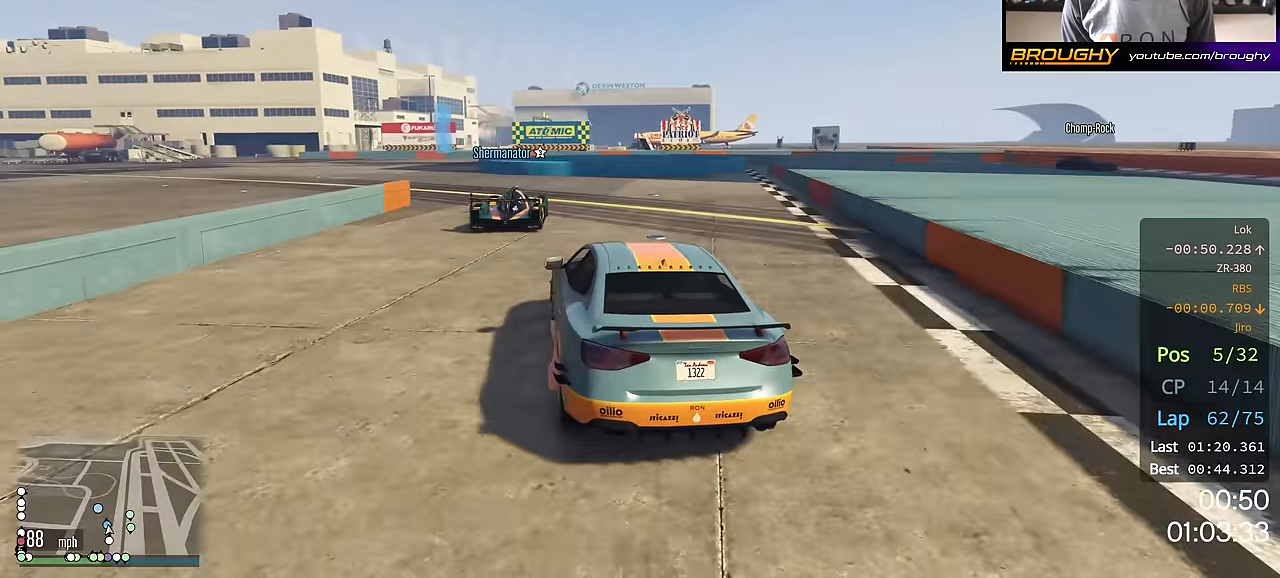
{"buttons": [], "left_stick": "center", "right_stick": "center", "events": [[333, "left_stick", "center"]]}
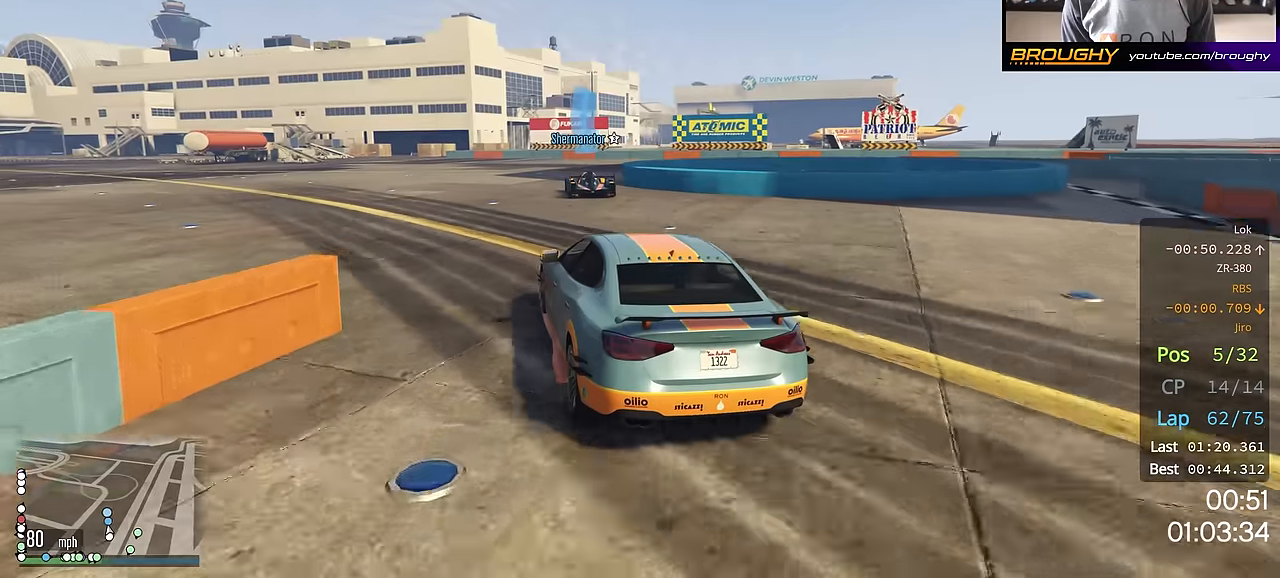
{"buttons": ["L2"], "left_stick": "right", "right_stick": "center", "events": [[250, "left_stick", "right"], [467, "L2", "down"]]}
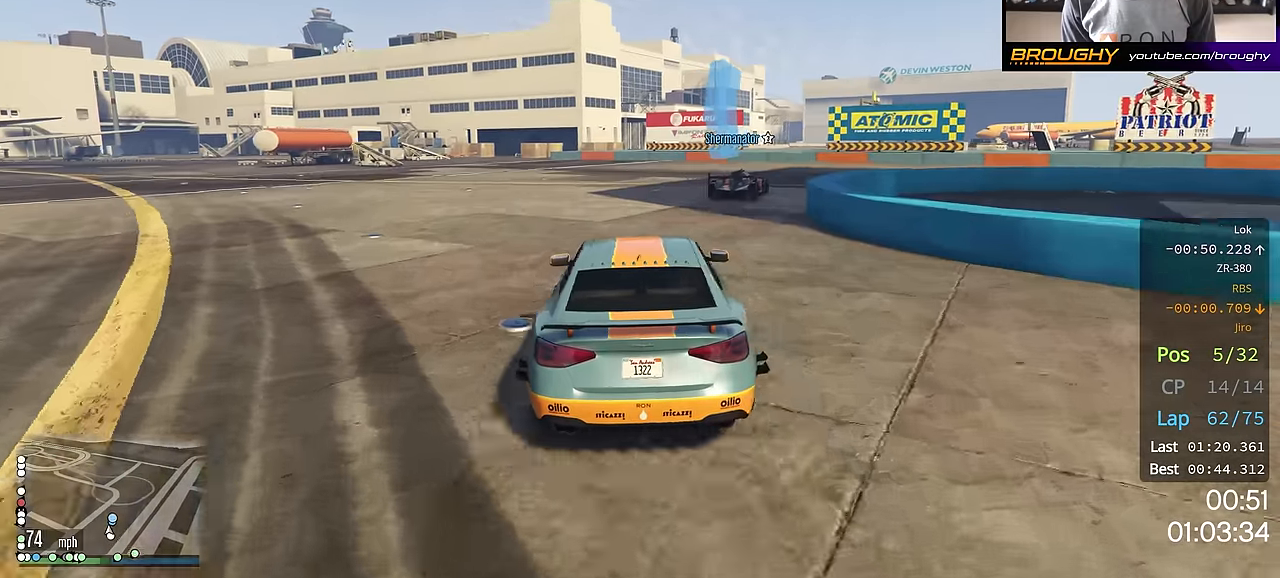
{"buttons": [], "left_stick": "right", "right_stick": "center", "events": [[117, "L2", "up"], [367, "L2", "down"], [484, "L2", "up"]]}
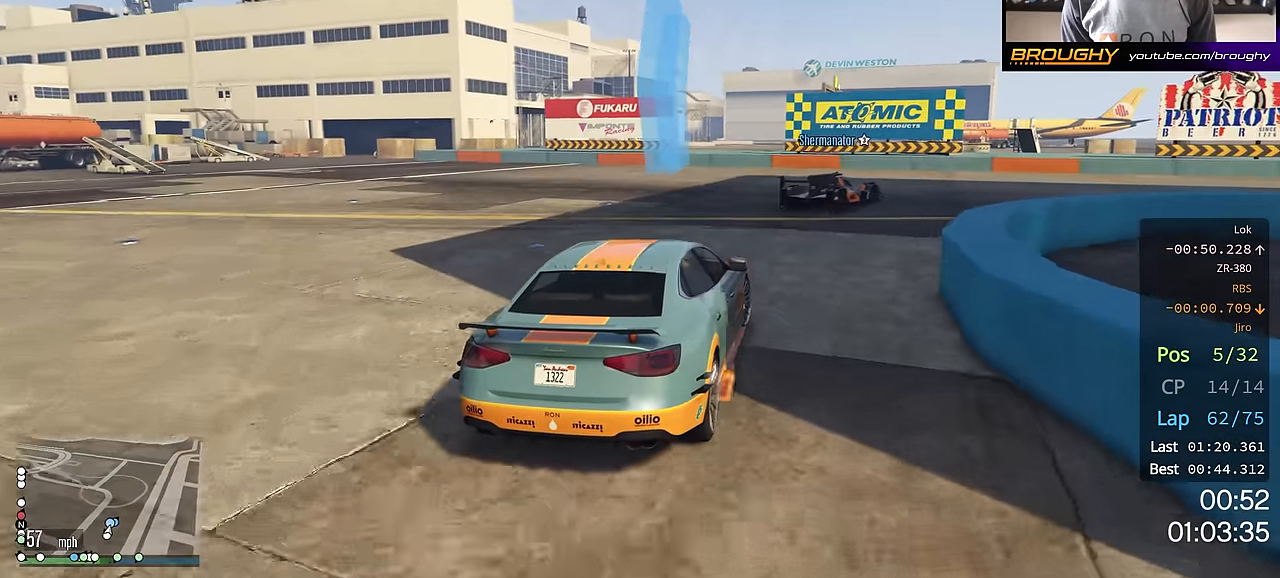
{"buttons": [], "left_stick": "right", "right_stick": "center", "events": []}
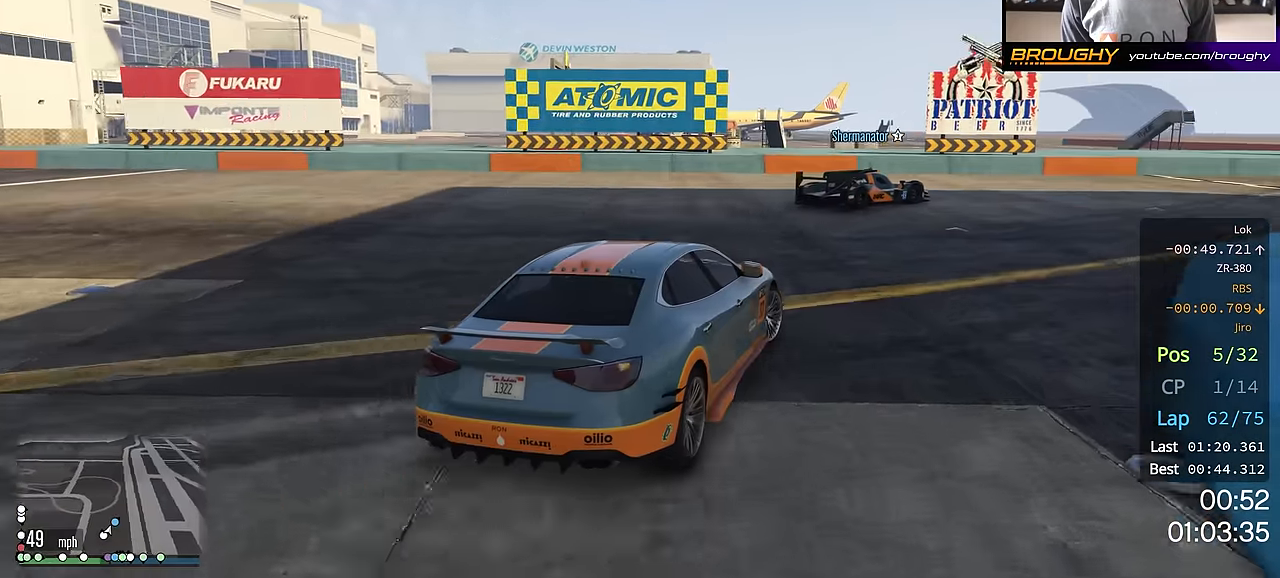
{"buttons": ["R2"], "left_stick": "right", "right_stick": "center", "events": [[217, "R2", "down"]]}
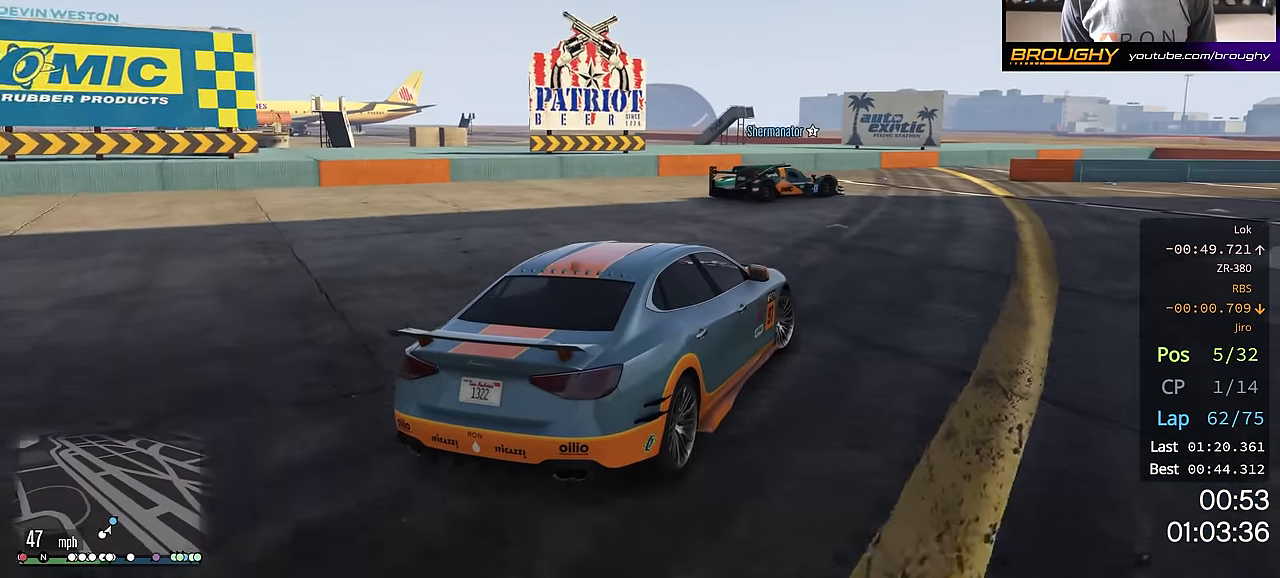
{"buttons": ["R2"], "left_stick": "down-right", "right_stick": "center", "events": [[117, "left_stick", "center"], [233, "left_stick", "down-right"]]}
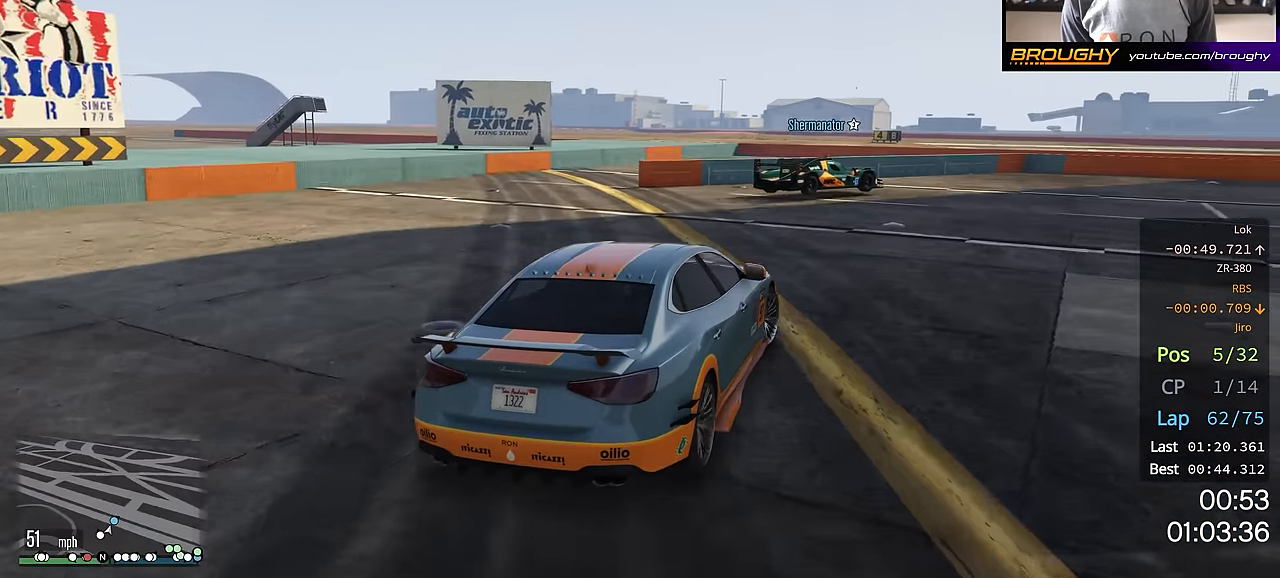
{"buttons": ["R2"], "left_stick": "right", "right_stick": "center", "events": [[183, "left_stick", "right"]]}
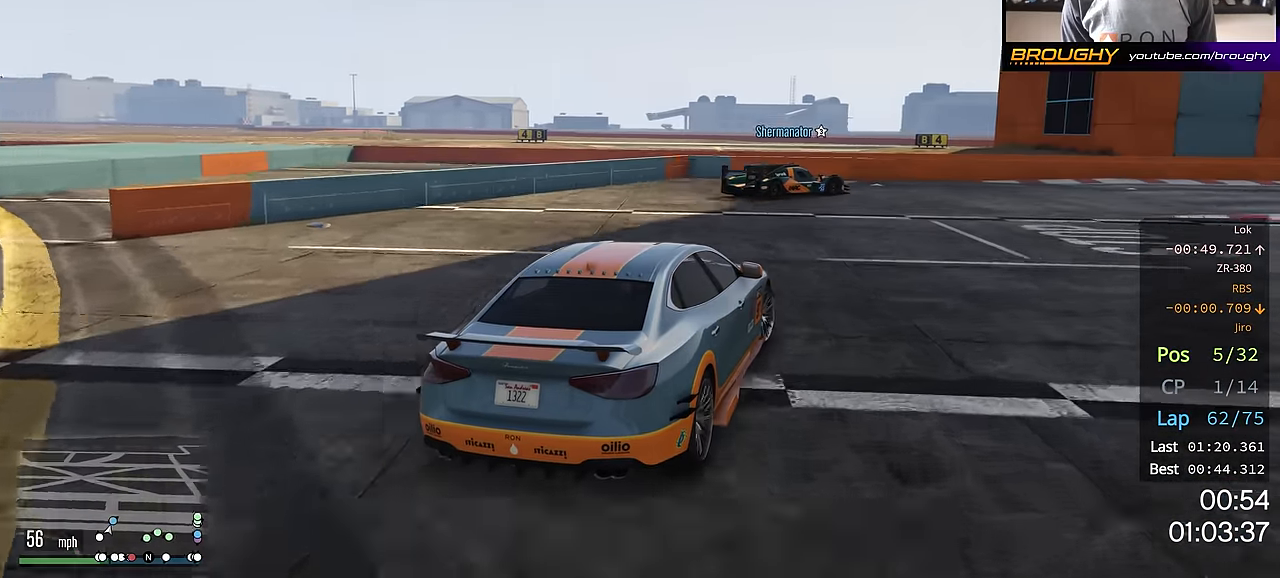
{"buttons": ["R2"], "left_stick": "down-right", "right_stick": "center", "events": [[300, "left_stick", "down-right"]]}
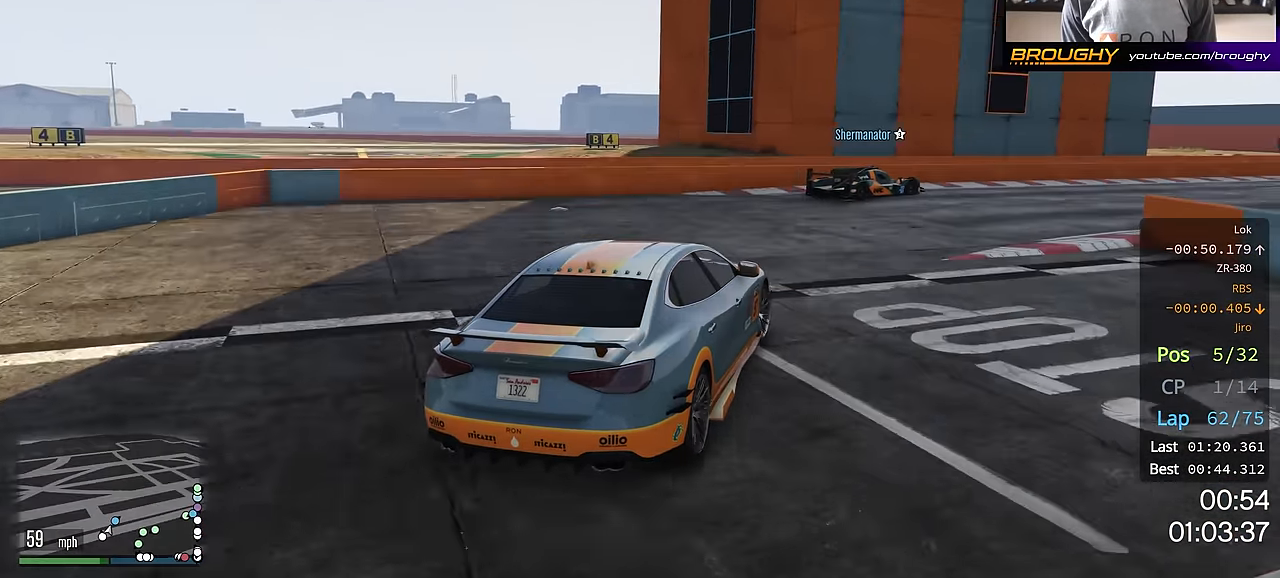
{"buttons": ["R2"], "left_stick": "down-right", "right_stick": "center", "events": []}